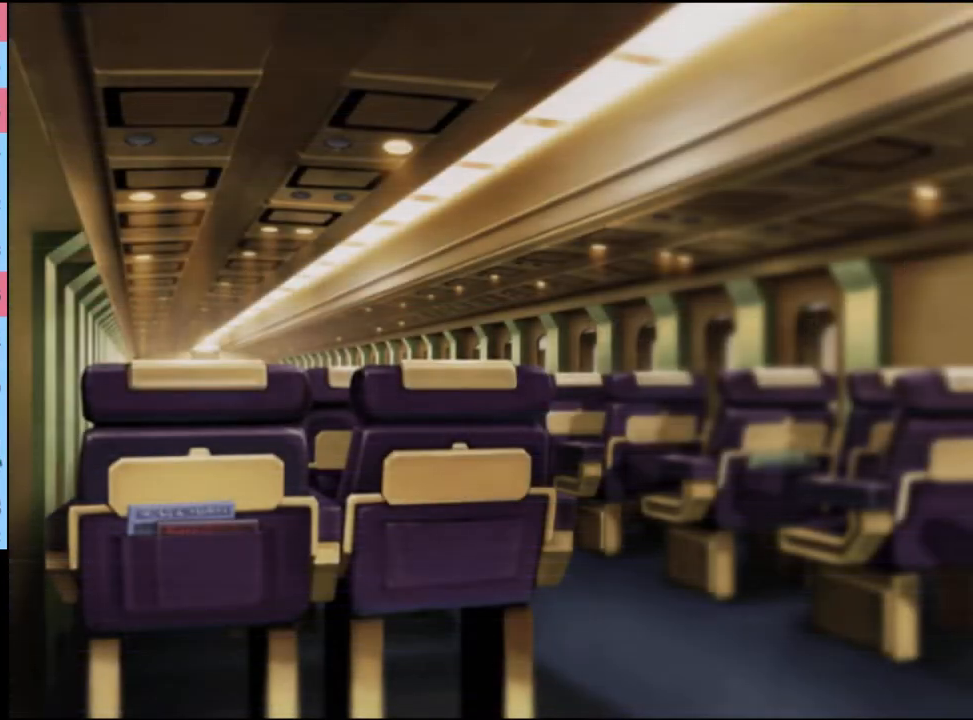
Gameplay with keyboard and mouse; each line is a JSON object with the keys and mouse buttons held at the frame after it. "events" lists presses ("down") and releases ("up") of "a", "alt", "c", "d", "e", "f", "q", "r", "s", "shift", "space", "v", "w", "mouse_left", "mouse_wheel", "mouse_right", "mouse_mb4" and "mouse_mb5" between this image and that frame as [ms after this image, input, new state], when the widget could be followed in between. "mouse_left", "mouse_wheel", "mouse_right", "mouse_mb4", "mouse_mb5" = the "left", "wheel", "right", "mb4", "mb5" buttons of the "mouse" list. No other keys are recorded. "wheel" means that the mouse wheel is clicked or scrolled. Mouse movement is not recorded.
{"keys": [], "mouse": [], "events": [[100, "q", "up"], [167, "q", "down"], [267, "q", "up"]]}
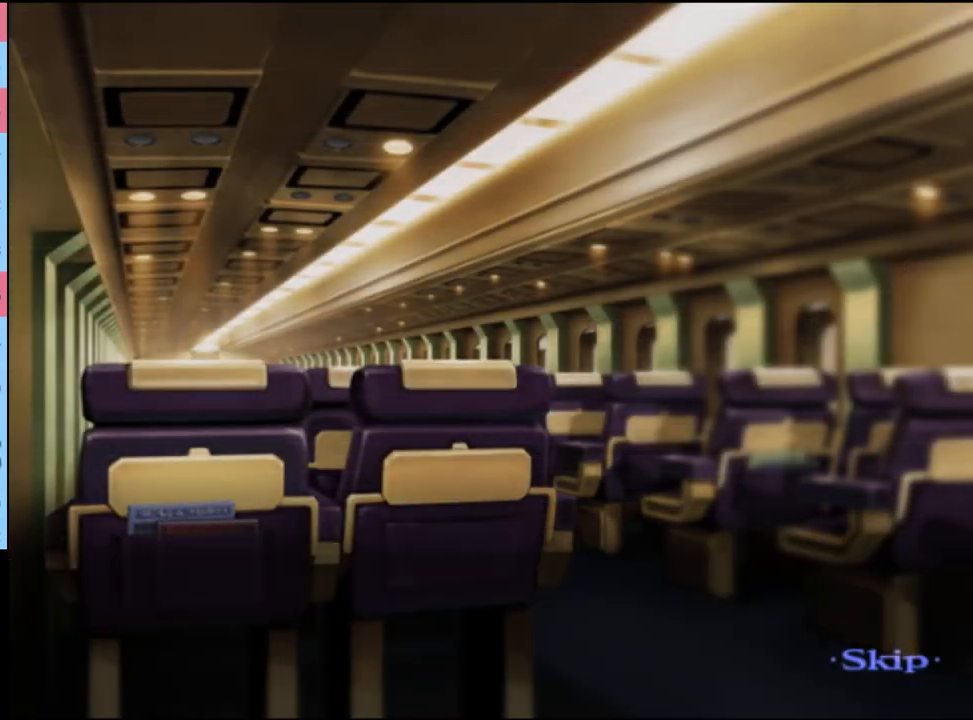
{"keys": [], "mouse": [], "events": []}
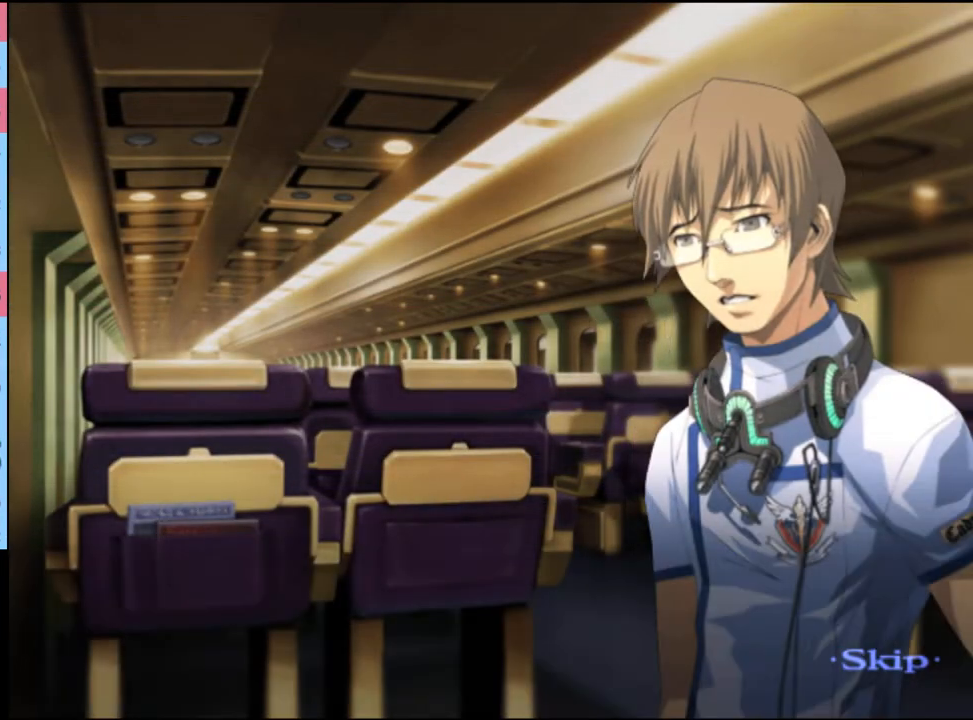
{"keys": [], "mouse": [], "events": []}
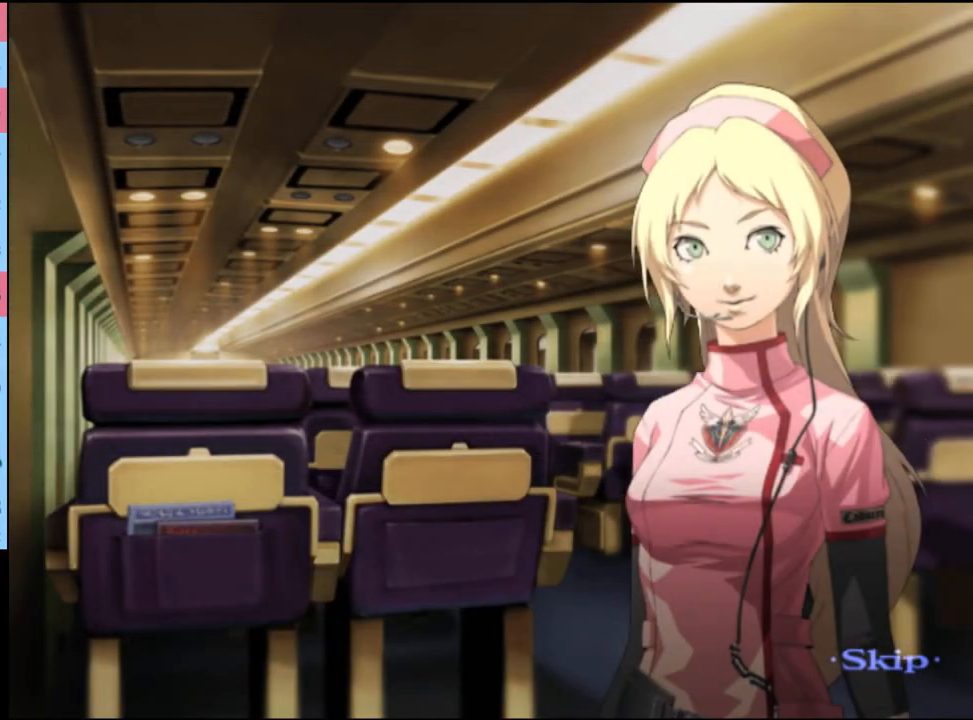
{"keys": [], "mouse": [], "events": []}
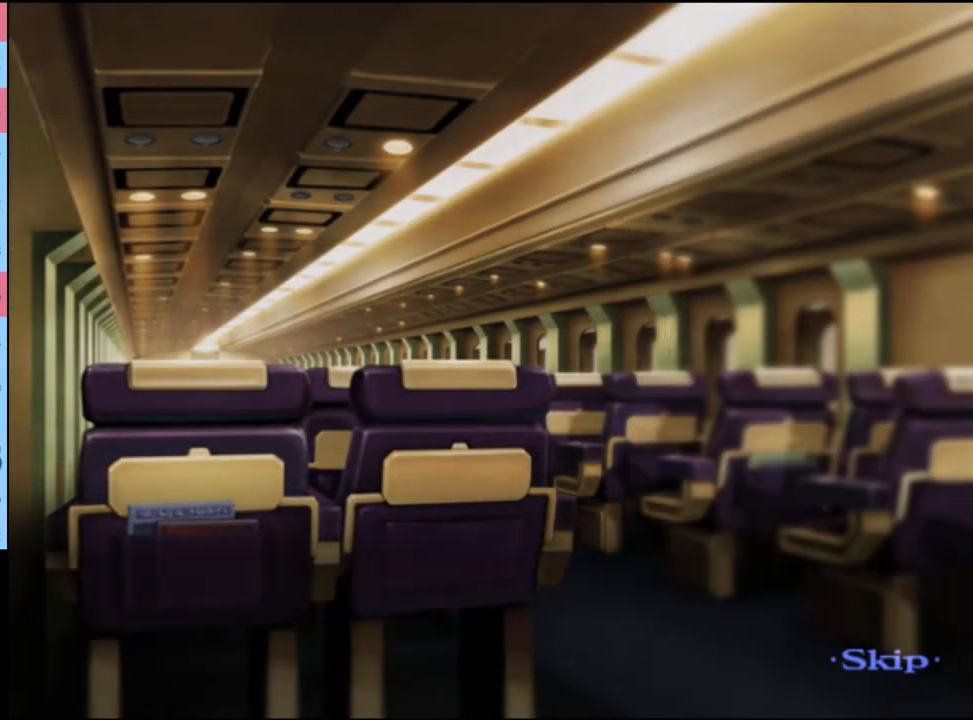
{"keys": [], "mouse": [], "events": []}
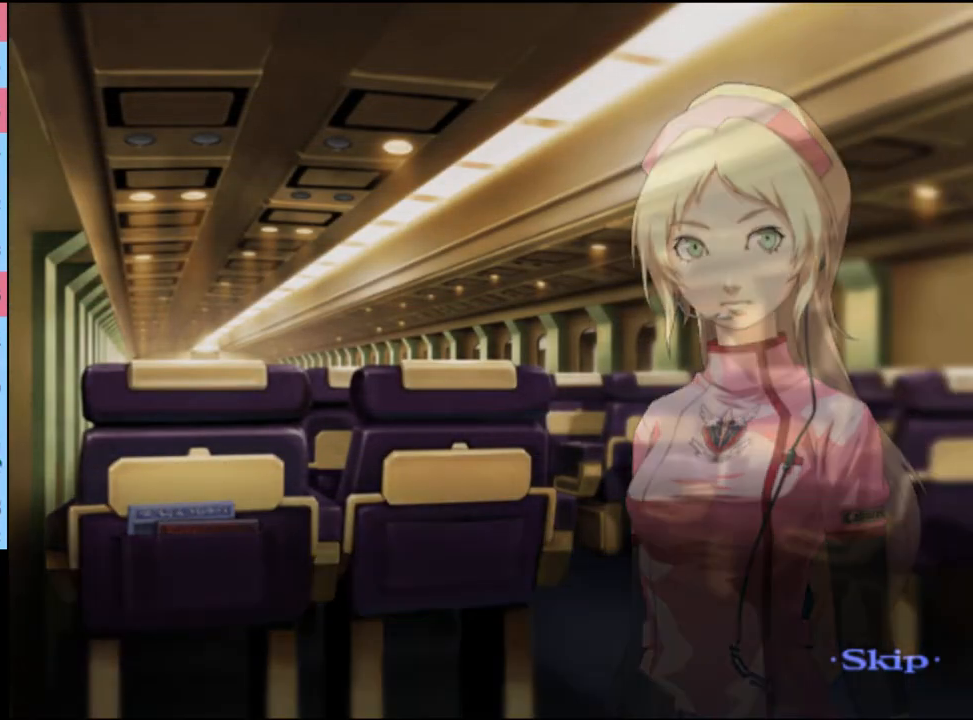
{"keys": [], "mouse": [], "events": []}
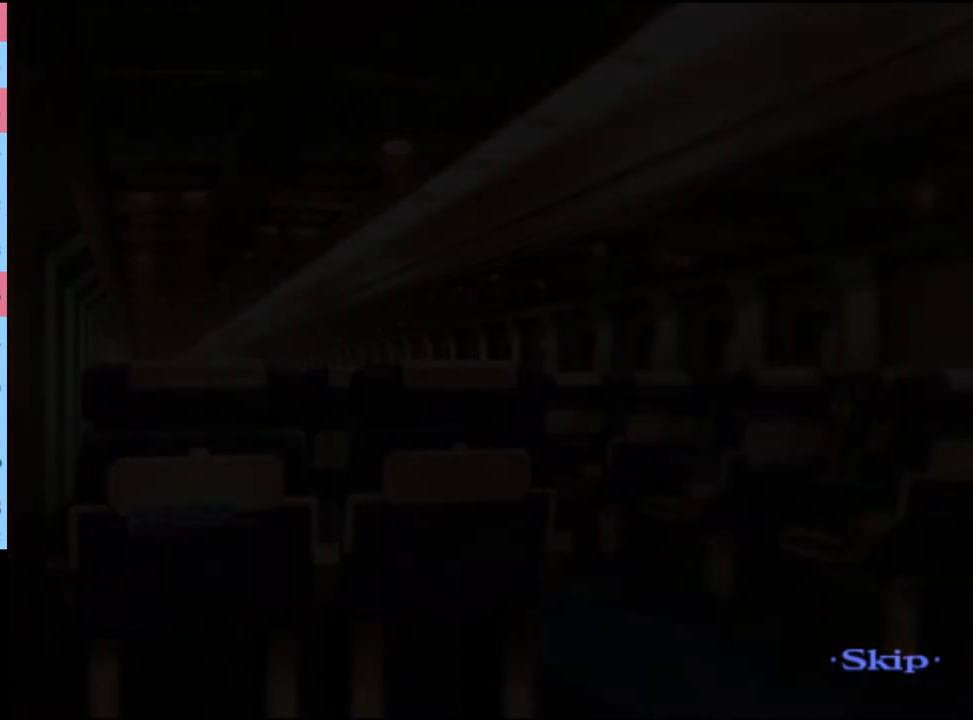
{"keys": ["q"], "mouse": [], "events": [[467, "q", "down"]]}
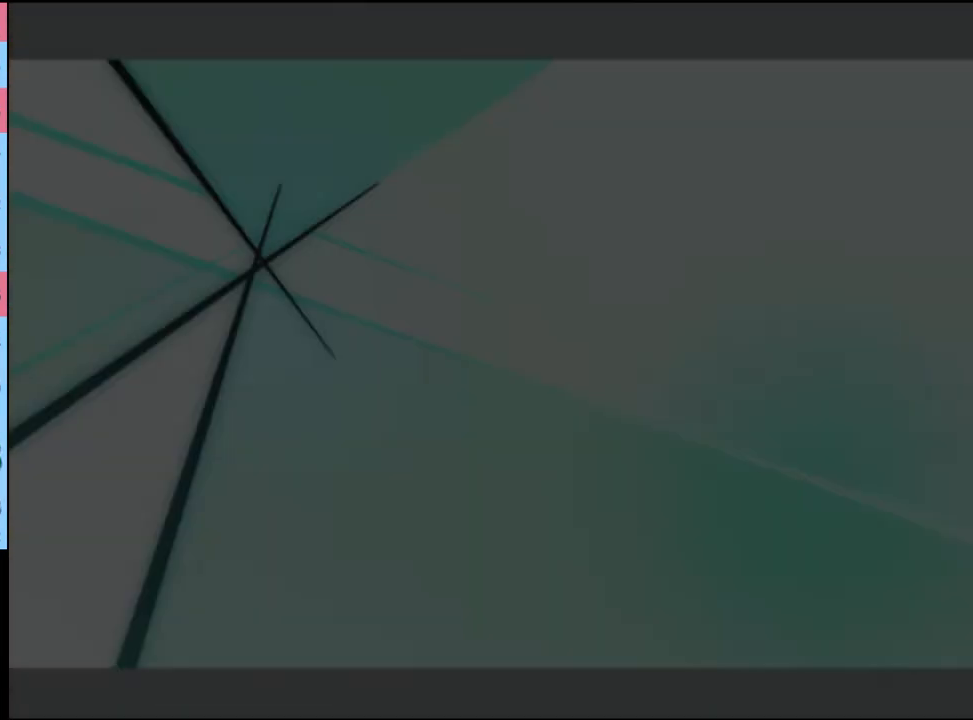
{"keys": [], "mouse": ["left"], "events": [[33, "q", "up"], [500, "mouse_left", "down"]]}
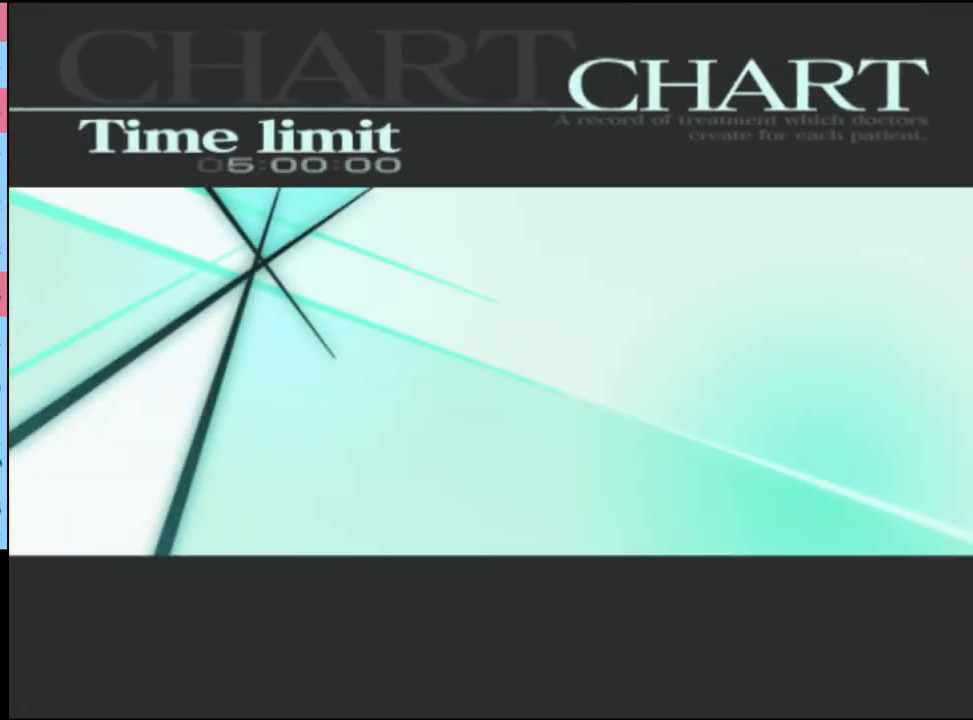
{"keys": [], "mouse": ["left"], "events": [[67, "mouse_left", "up"], [133, "mouse_left", "down"], [200, "mouse_left", "up"], [267, "mouse_left", "down"], [333, "mouse_left", "up"], [367, "mouse_left", "down"], [467, "mouse_left", "up"], [500, "mouse_left", "down"]]}
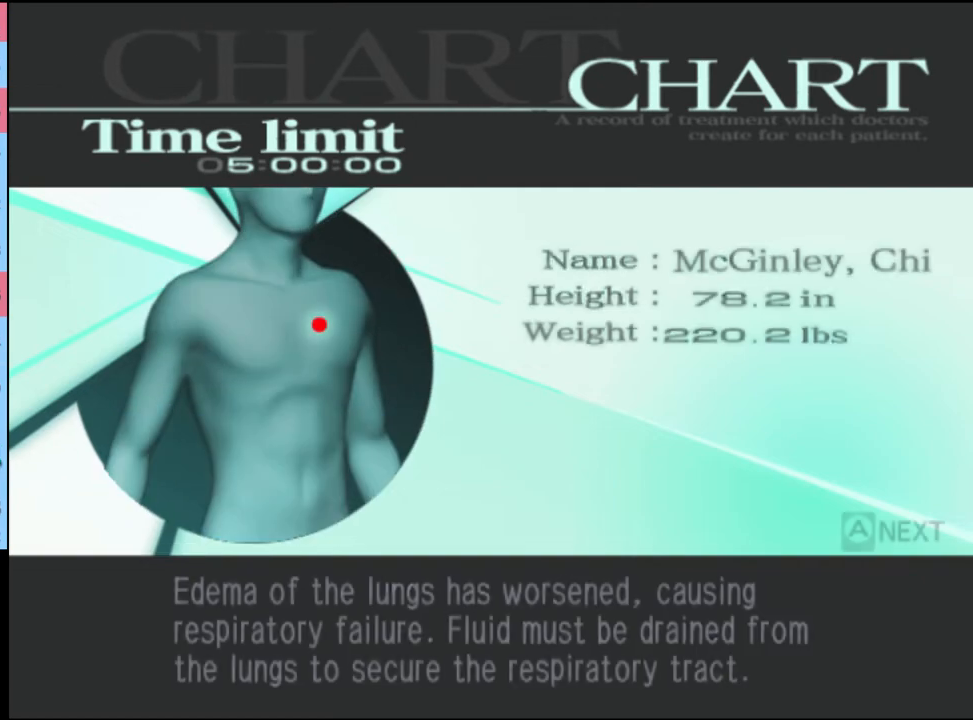
{"keys": [], "mouse": [], "events": [[67, "mouse_left", "up"], [133, "mouse_left", "down"], [200, "mouse_left", "up"], [267, "mouse_left", "down"], [333, "mouse_left", "up"], [433, "mouse_left", "down"], [467, "mouse_left", "up"]]}
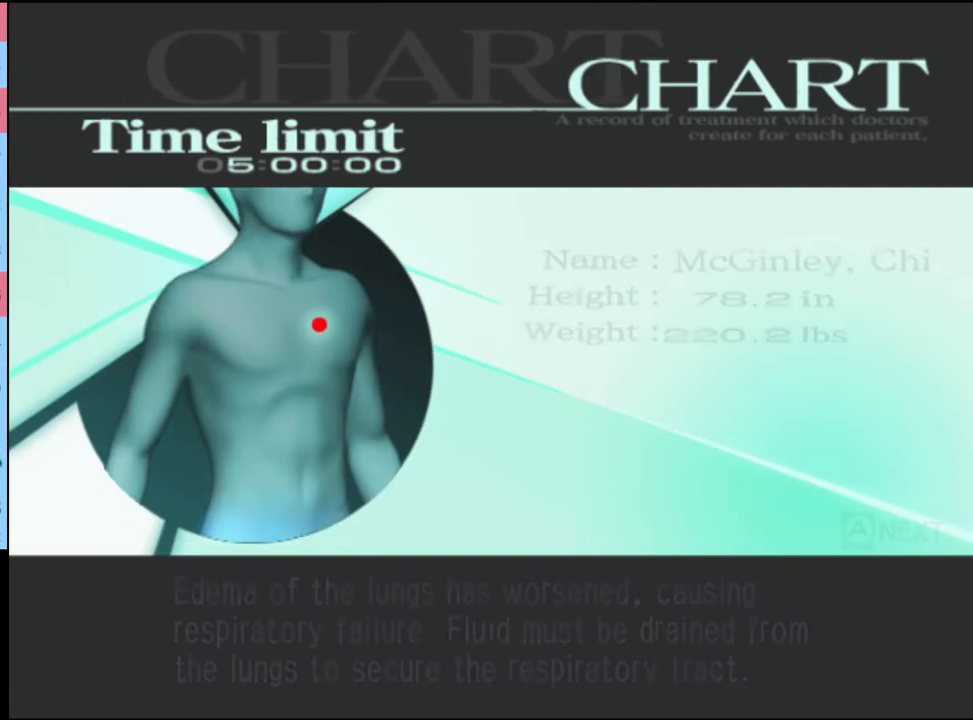
{"keys": [], "mouse": [], "events": [[200, "q", "down"], [267, "q", "up"], [367, "q", "down"], [433, "q", "up"]]}
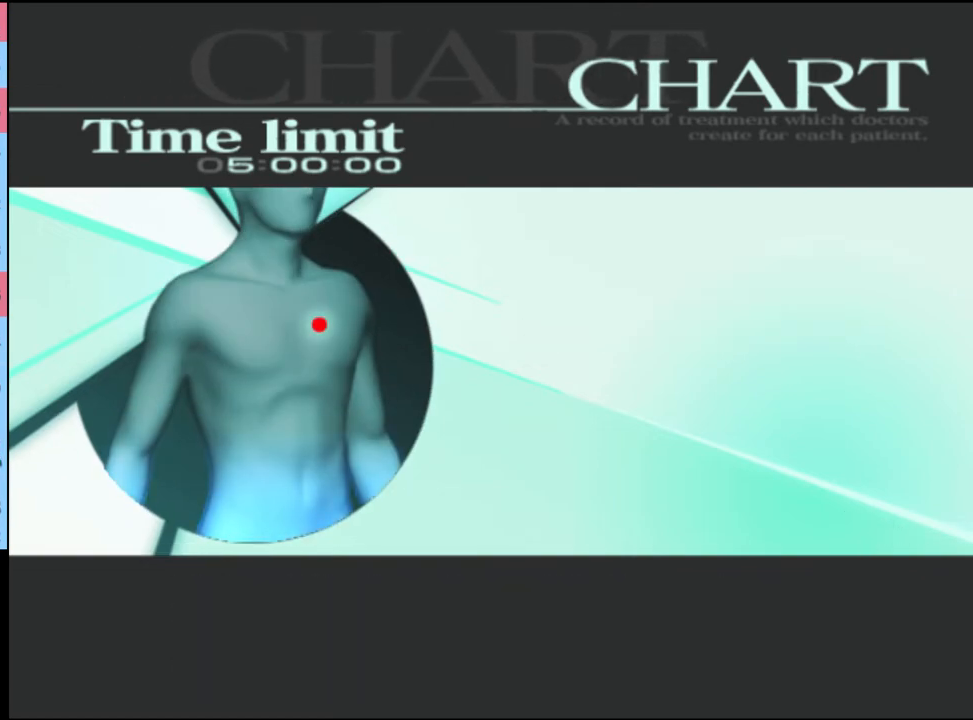
{"keys": [], "mouse": [], "events": [[33, "q", "down"], [67, "q", "up"], [200, "q", "down"], [300, "q", "up"], [400, "q", "down"], [500, "q", "up"]]}
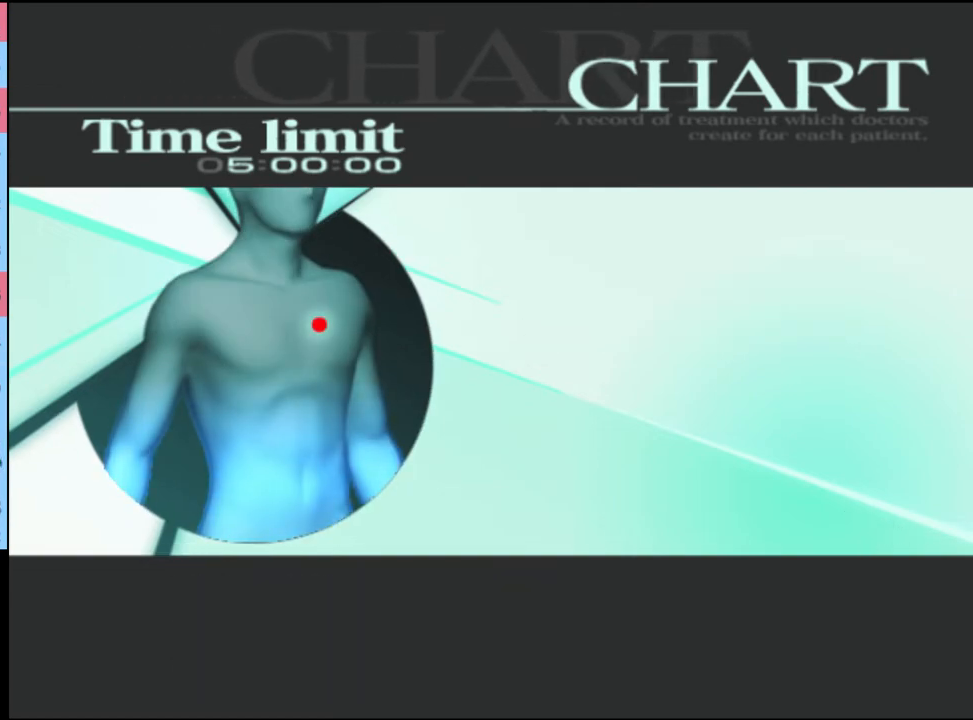
{"keys": [], "mouse": [], "events": [[133, "q", "down"], [233, "q", "up"]]}
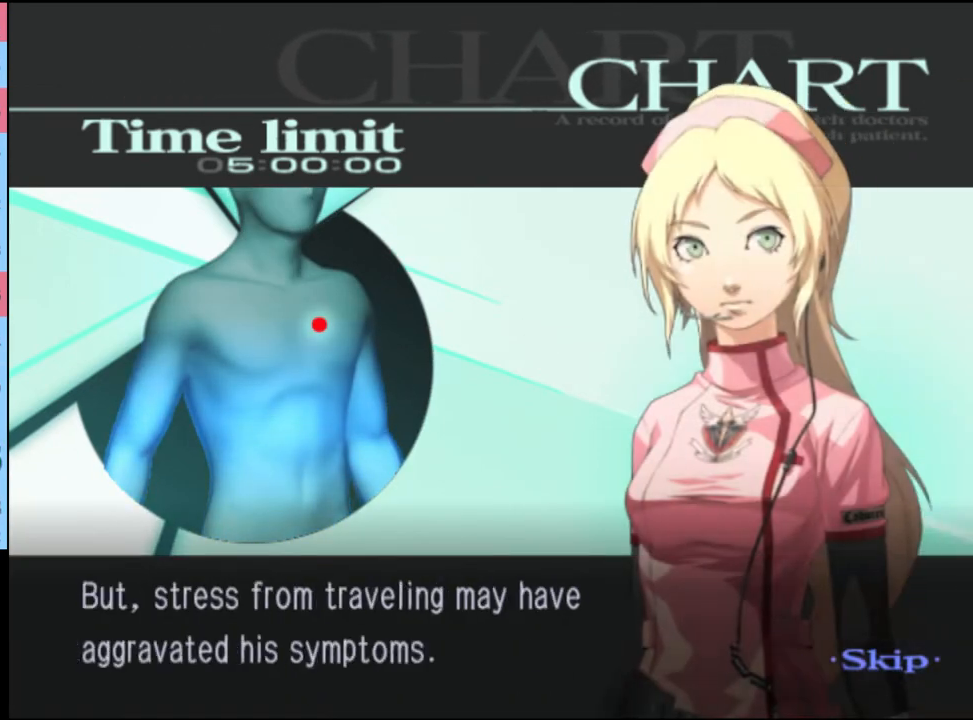
{"keys": [], "mouse": [], "events": []}
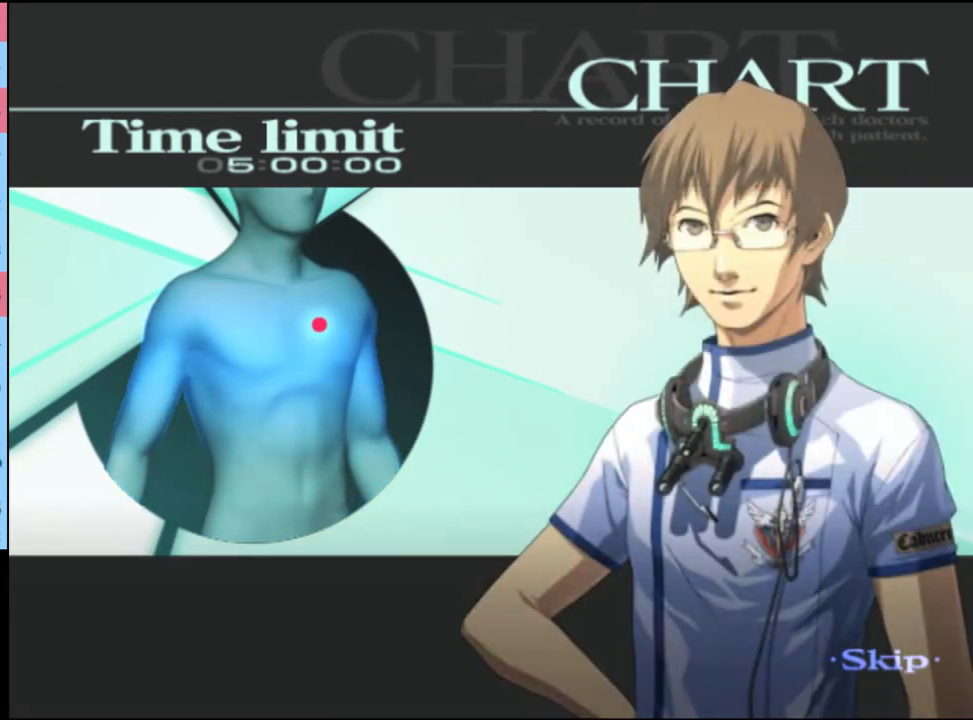
{"keys": [], "mouse": [], "events": []}
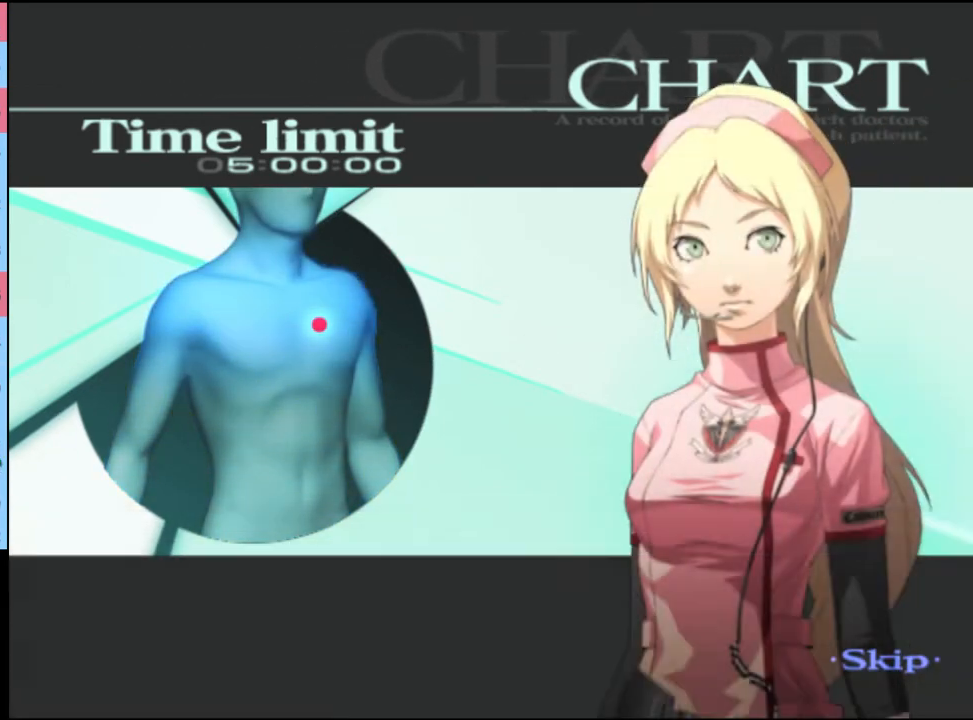
{"keys": [], "mouse": [], "events": []}
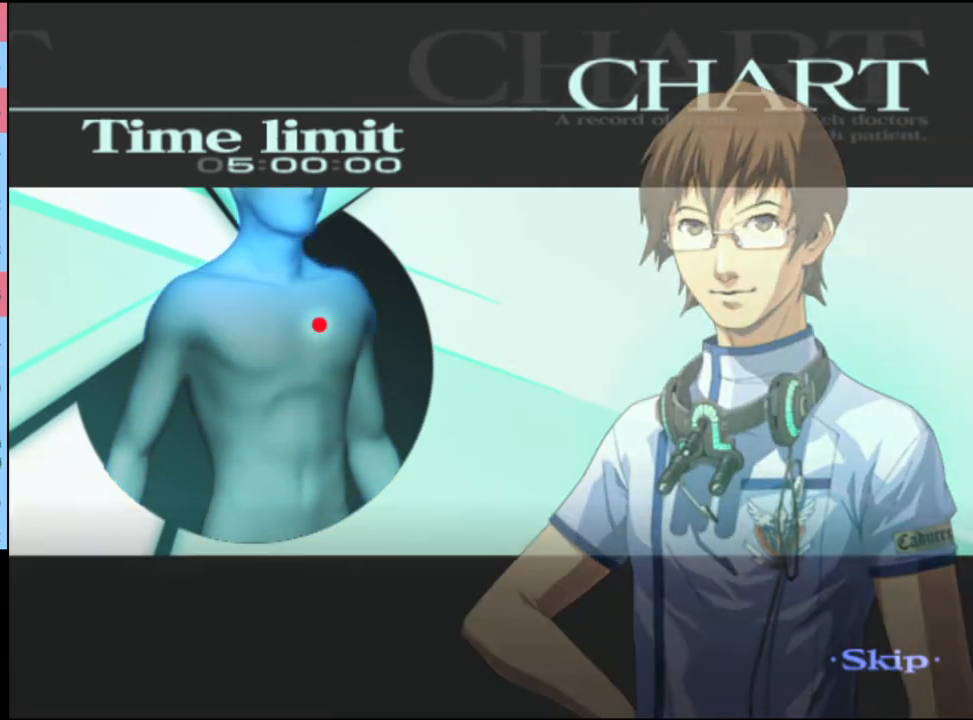
{"keys": [], "mouse": [], "events": []}
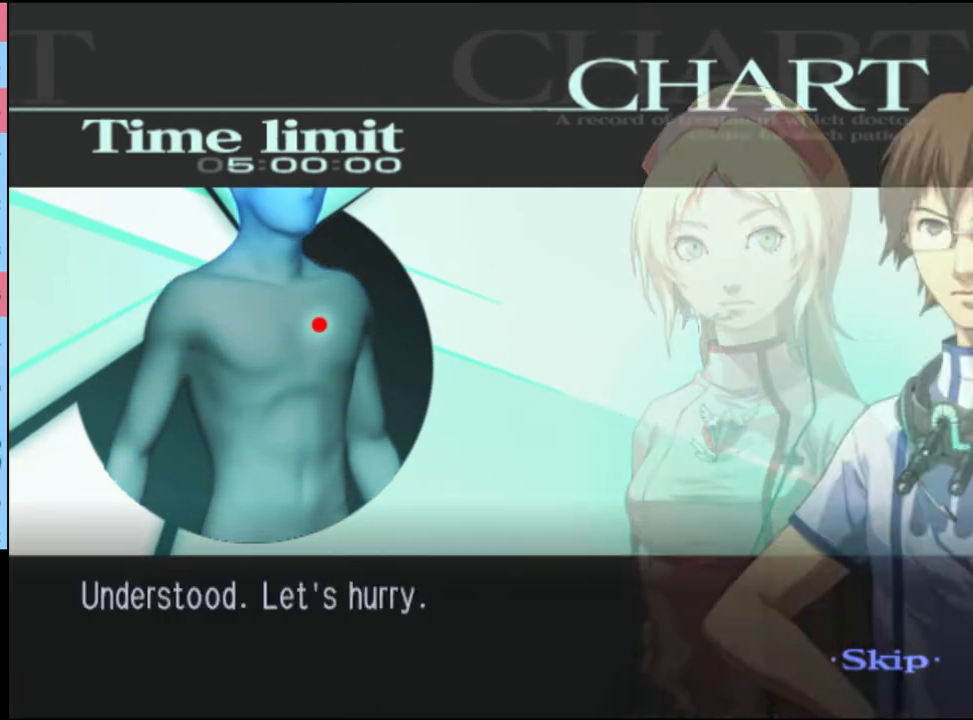
{"keys": [], "mouse": [], "events": []}
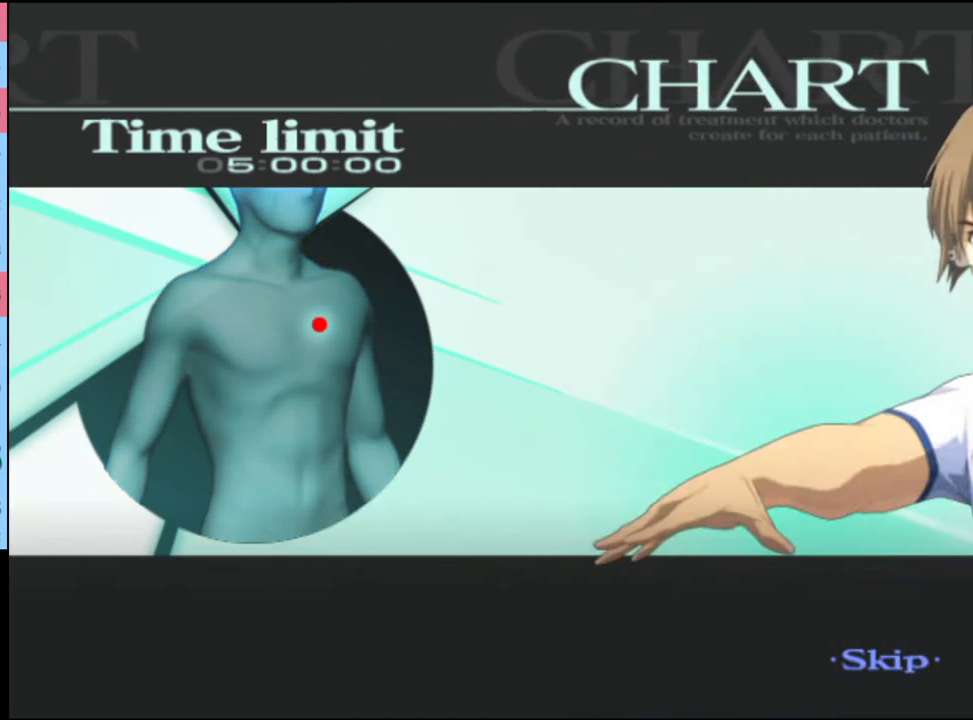
{"keys": [], "mouse": [], "events": []}
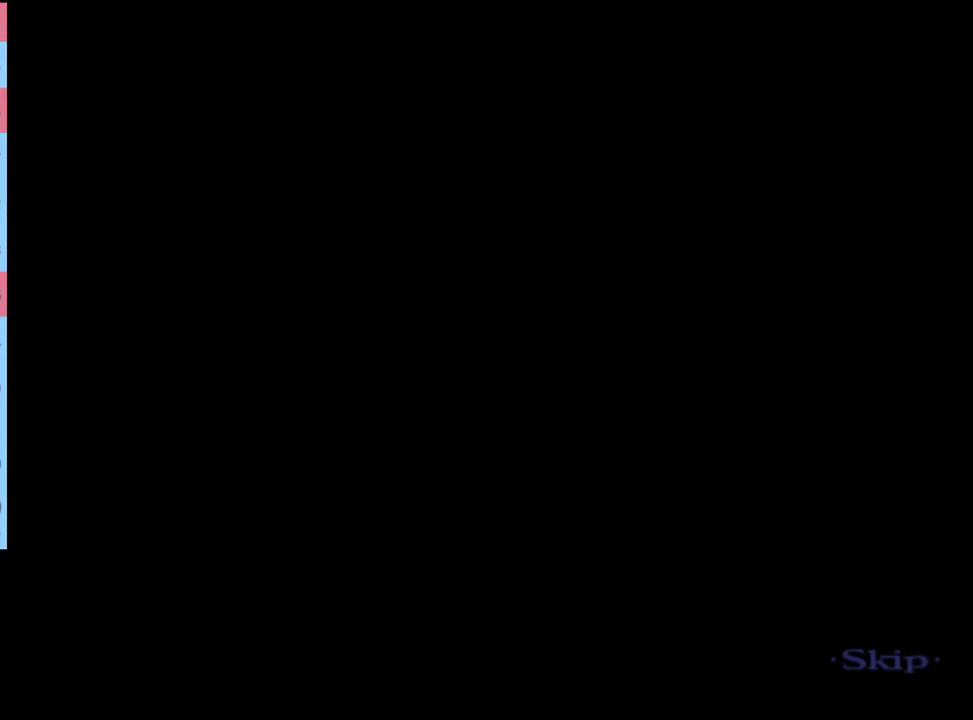
{"keys": [], "mouse": [], "events": [[300, "q", "down"], [367, "q", "up"]]}
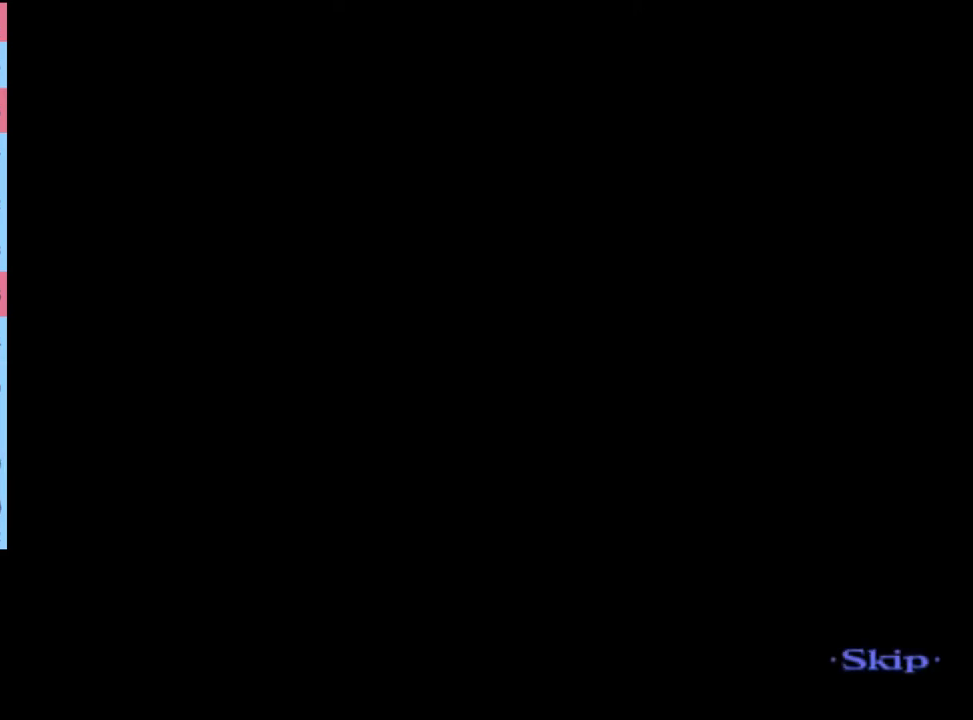
{"keys": [], "mouse": [], "events": []}
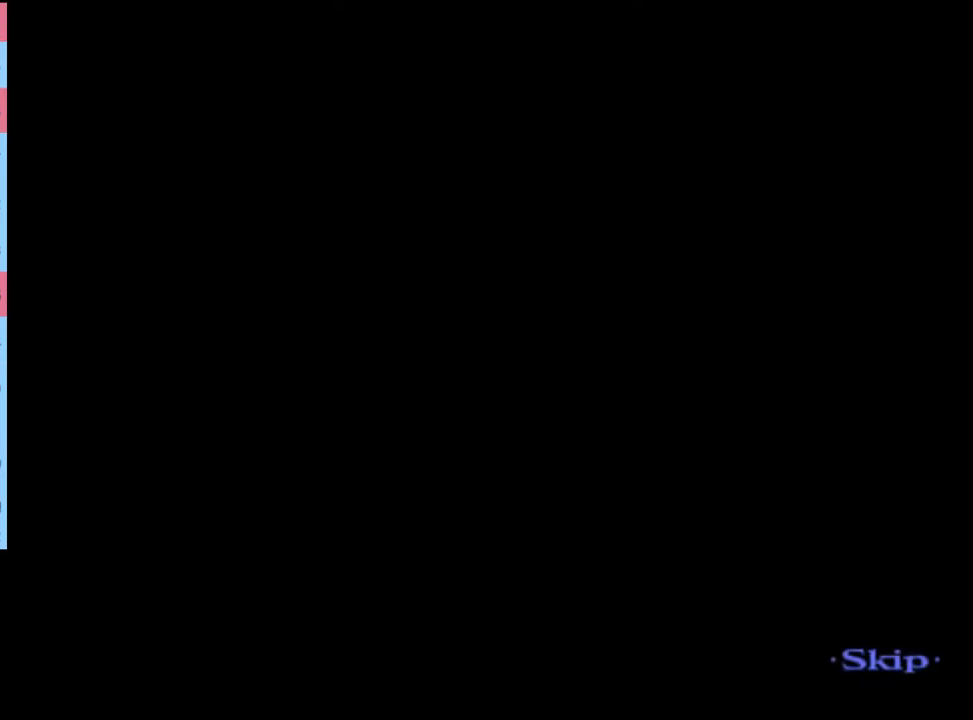
{"keys": [], "mouse": [], "events": []}
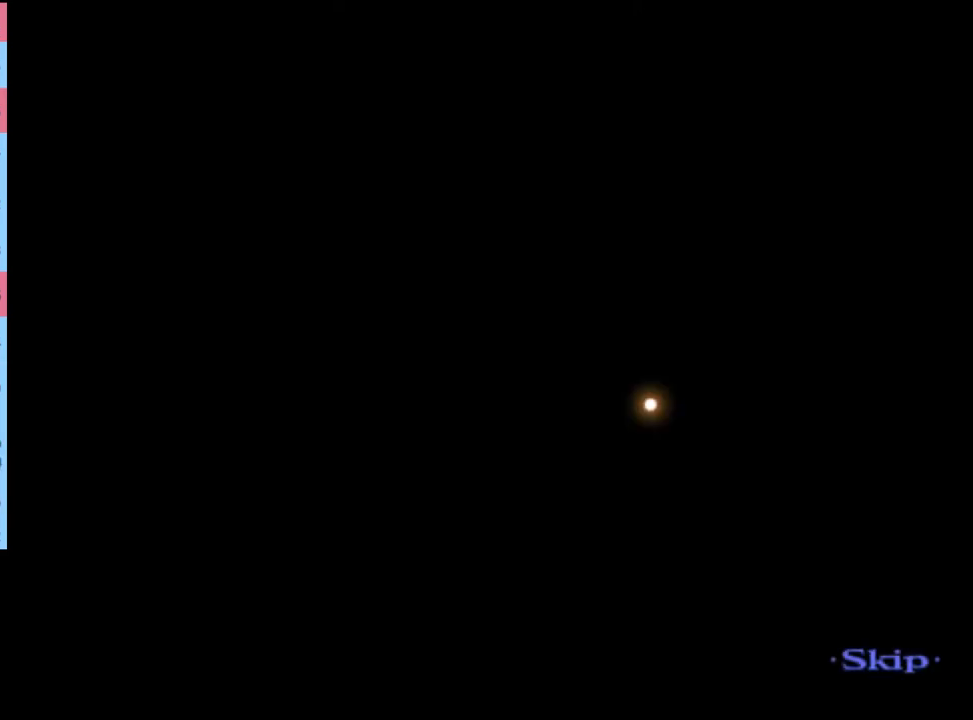
{"keys": [], "mouse": [], "events": []}
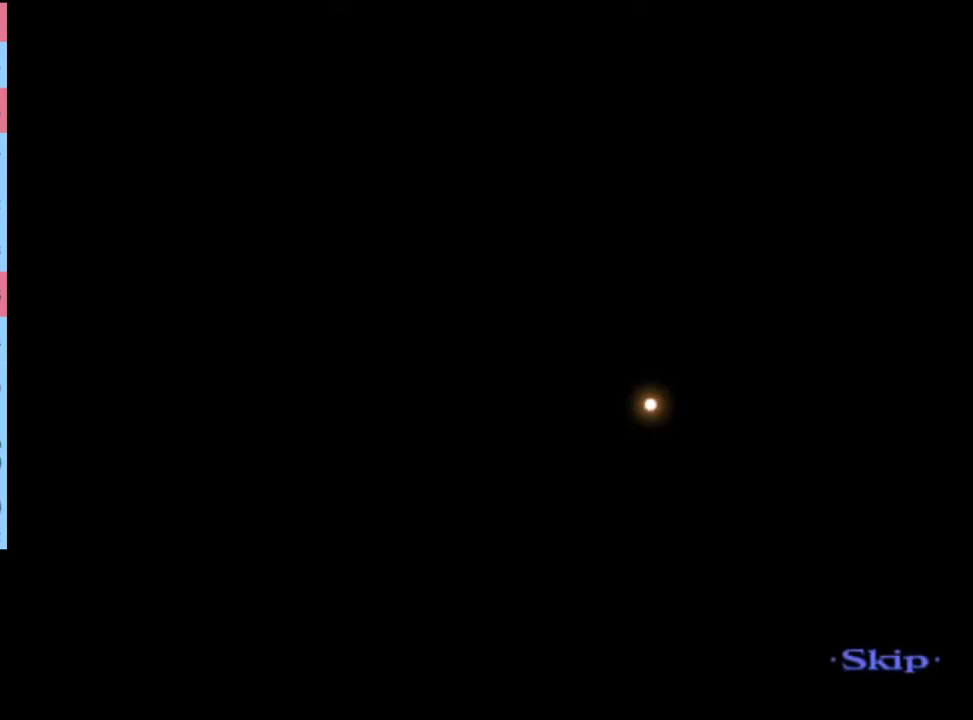
{"keys": ["w"], "mouse": [], "events": [[333, "w", "down"]]}
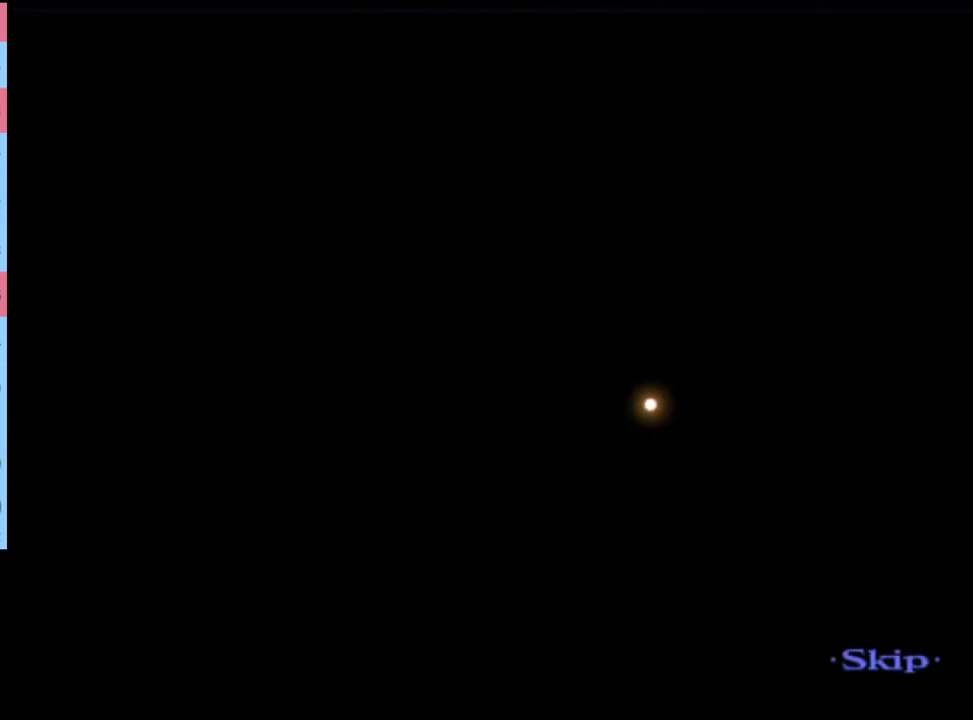
{"keys": ["w"], "mouse": [], "events": []}
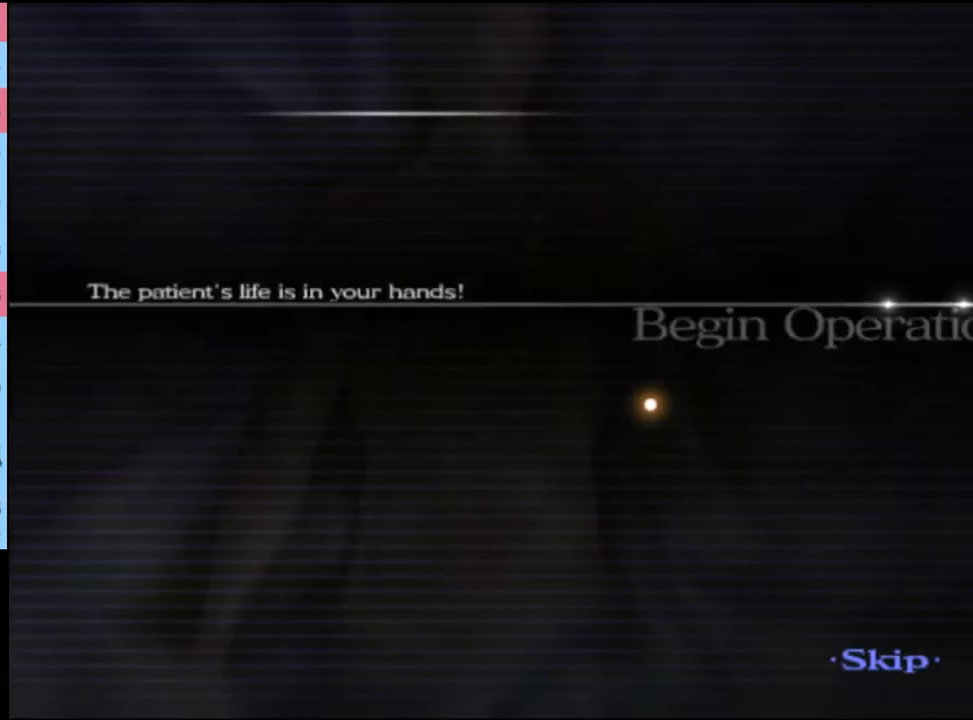
{"keys": ["w"], "mouse": [], "events": []}
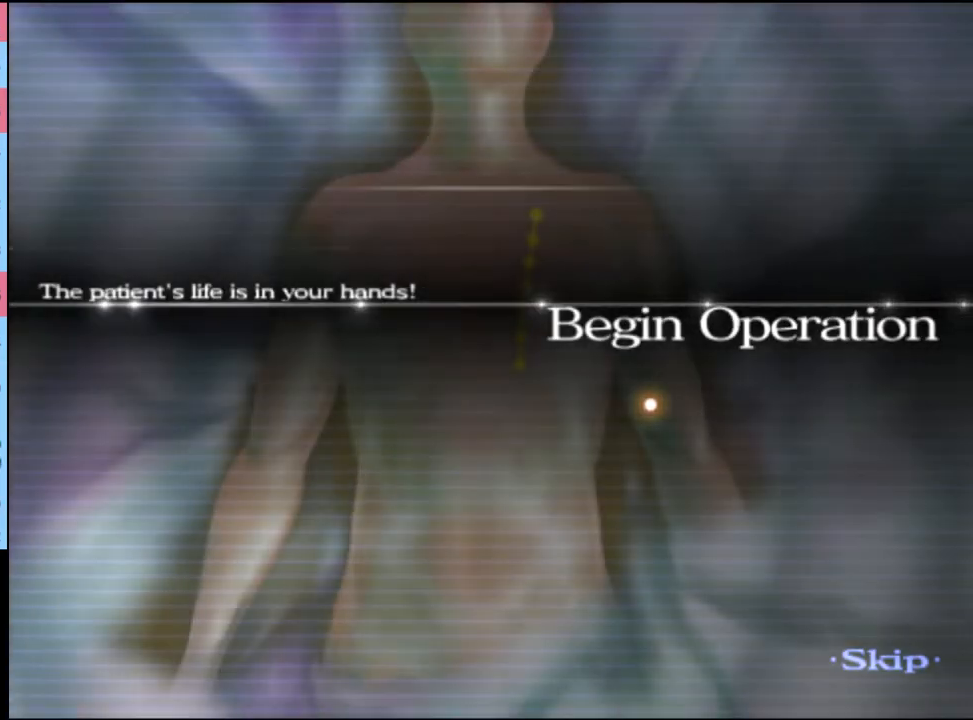
{"keys": ["w"], "mouse": [], "events": []}
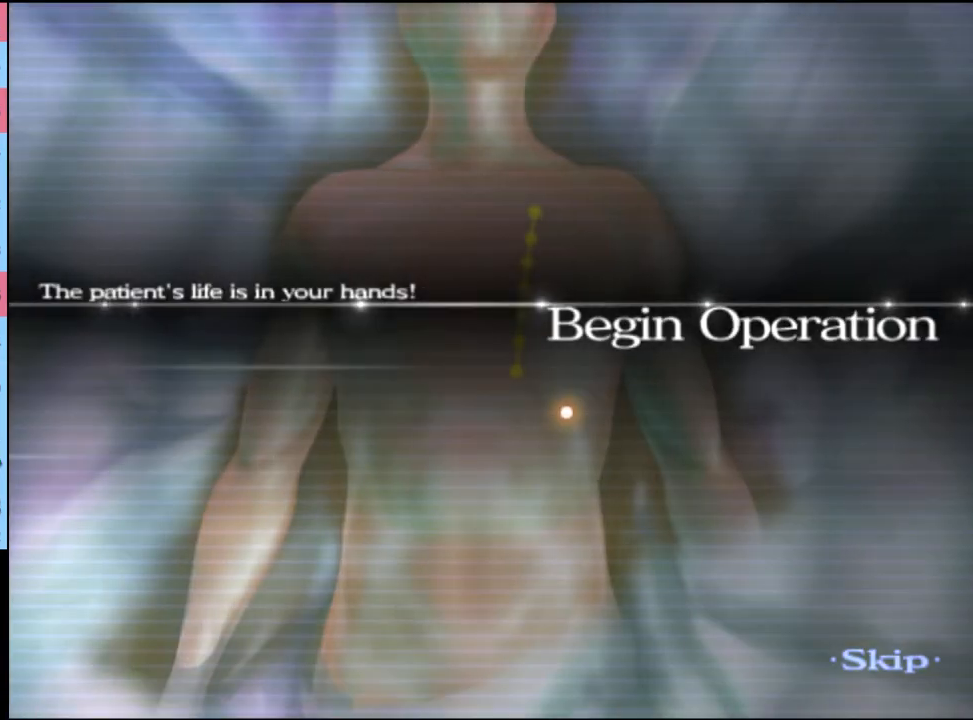
{"keys": ["w"], "mouse": [], "events": []}
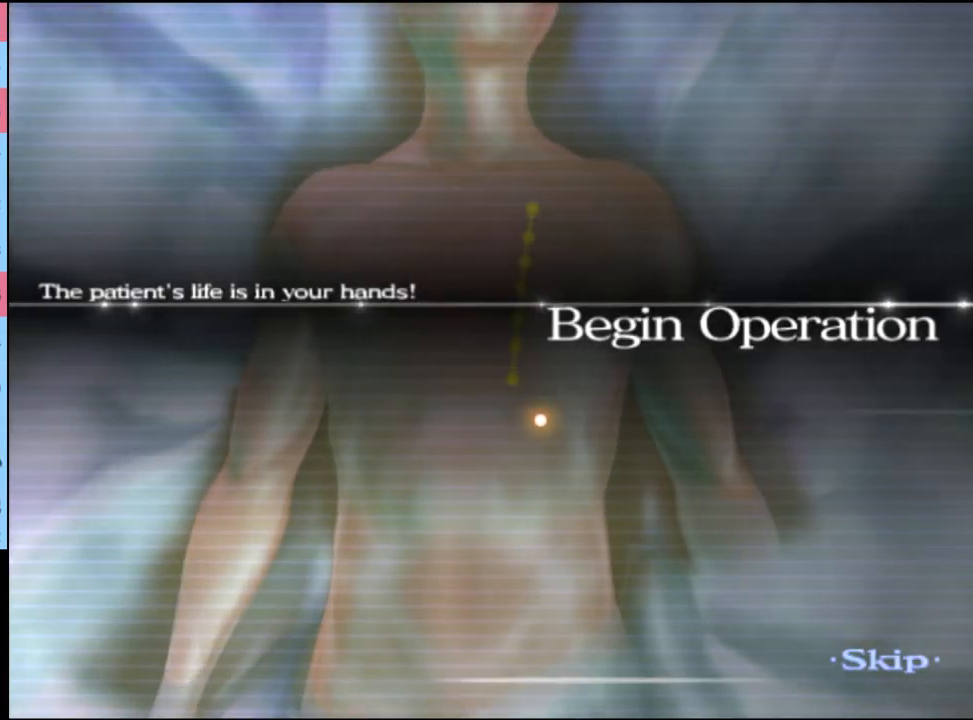
{"keys": ["w"], "mouse": [], "events": []}